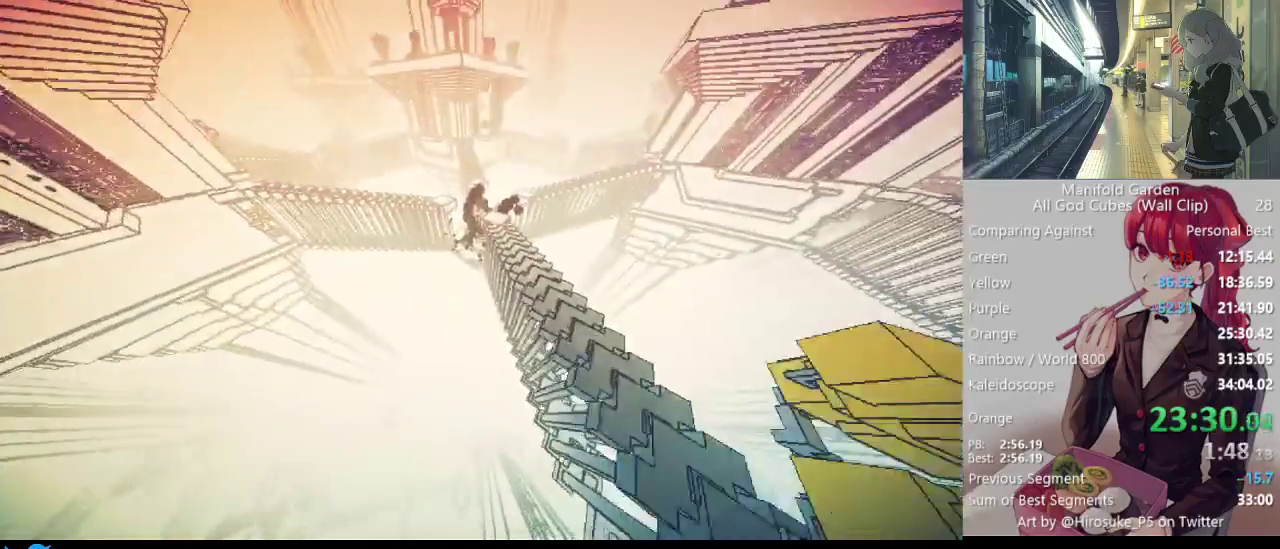
Gameplay with keyboard and mouse; each line is a JSON object with the keys and mouse buttons held at the frame after it. "events" lists presses ("down") and releases ("up") of "1", "2", "3", "4", "5", "a", "alt", "c", "caps_lock", "ctrl", "d", "e", "f", "g", "q", "r", "s", "shift", "space", "t", "tab", "v", "w", "x", "z", "mouse_left", "mouse_wheel" and "mouse_right" between this image and that frame as [ms after this image, input, new state], when the widget could be followed in between. "mouse_left", "mouse_wheel", "mouse_right" = the "left", "wheel", "right" buttons of the "mouse" list. No other keys are recorded. "wheel" means that the mouse wheel is clicked or scrolled. Not read: mouse_move.
{"keys": ["shift", "w"], "mouse": [], "events": []}
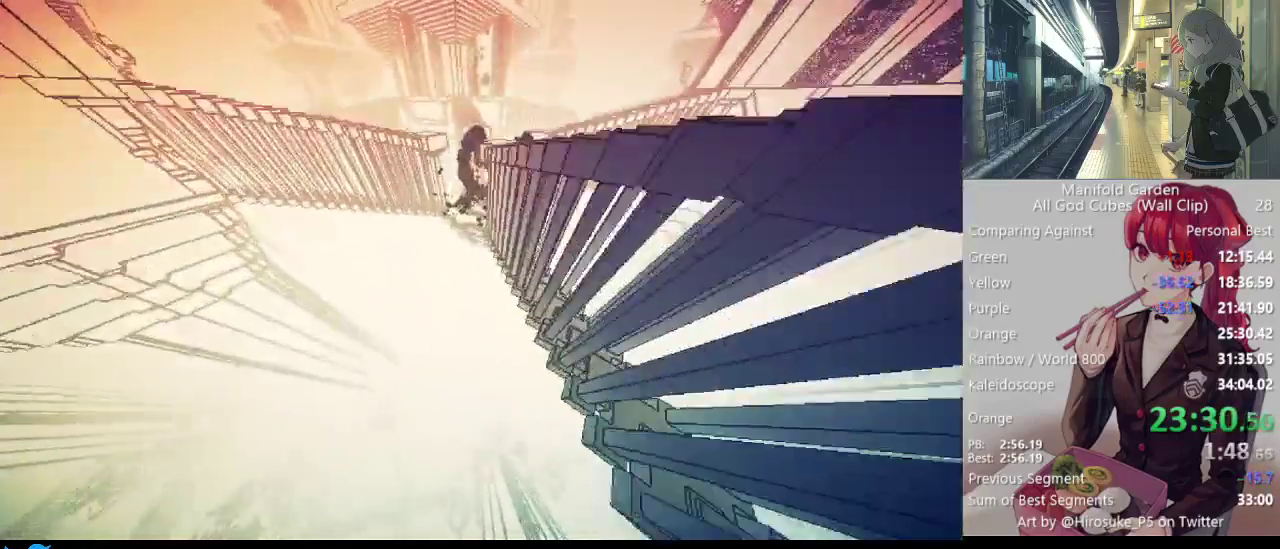
{"keys": ["shift", "w"], "mouse": [], "events": []}
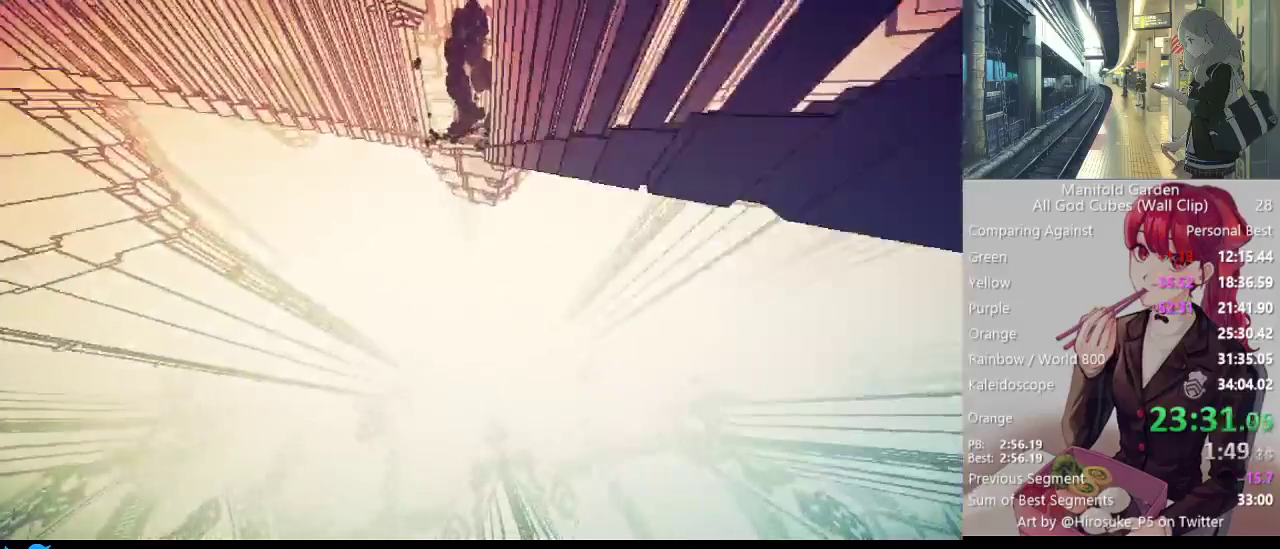
{"keys": ["shift", "w"], "mouse": [], "events": []}
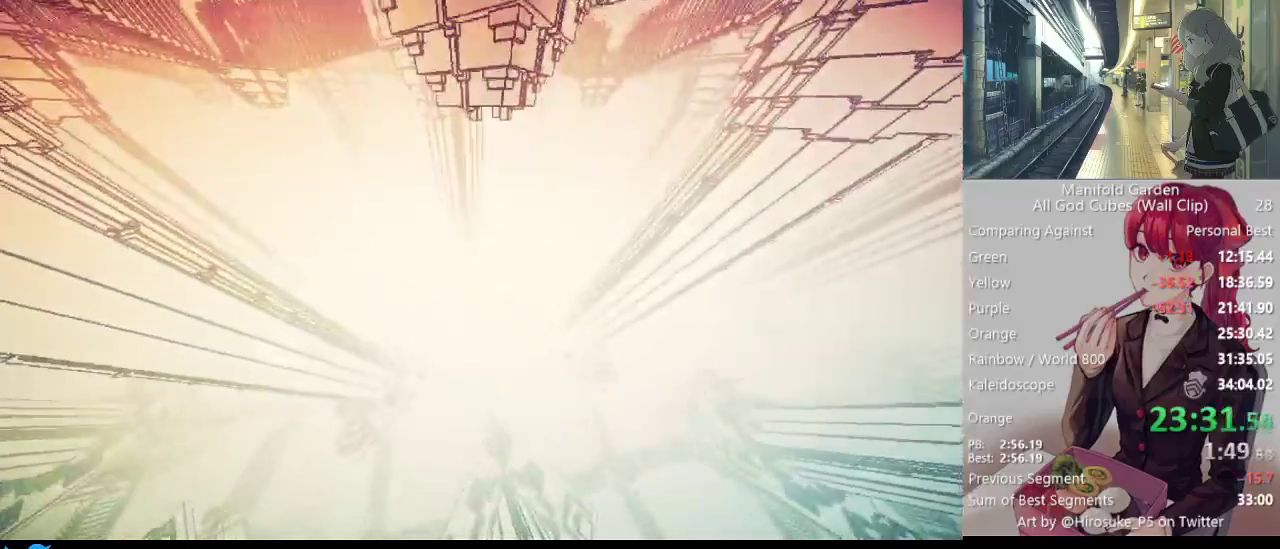
{"keys": ["shift", "w"], "mouse": [], "events": []}
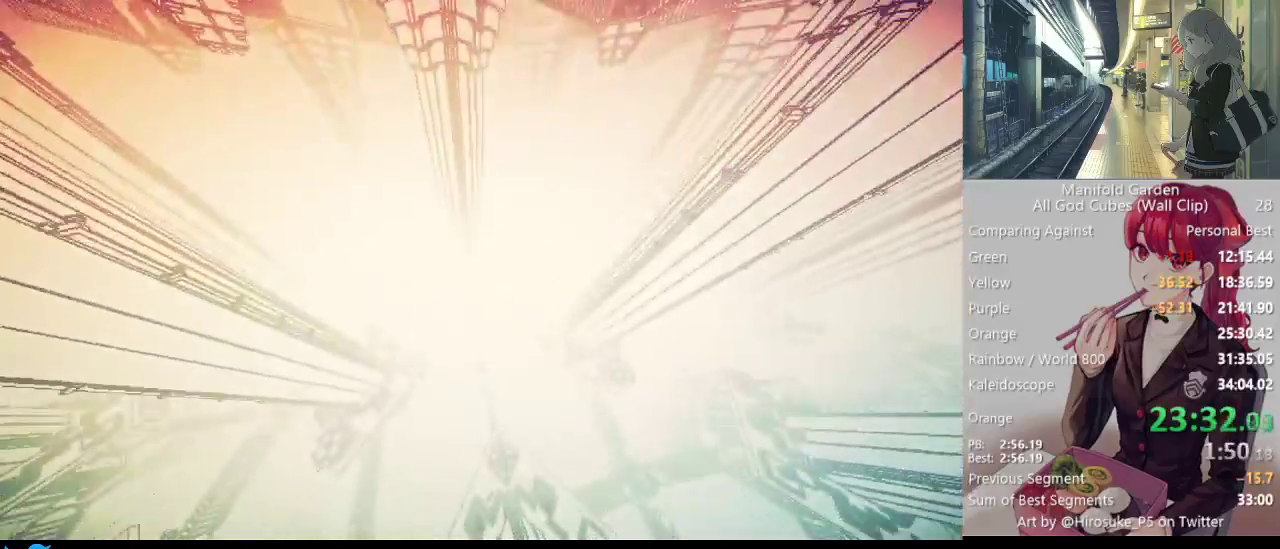
{"keys": ["shift", "w"], "mouse": [], "events": []}
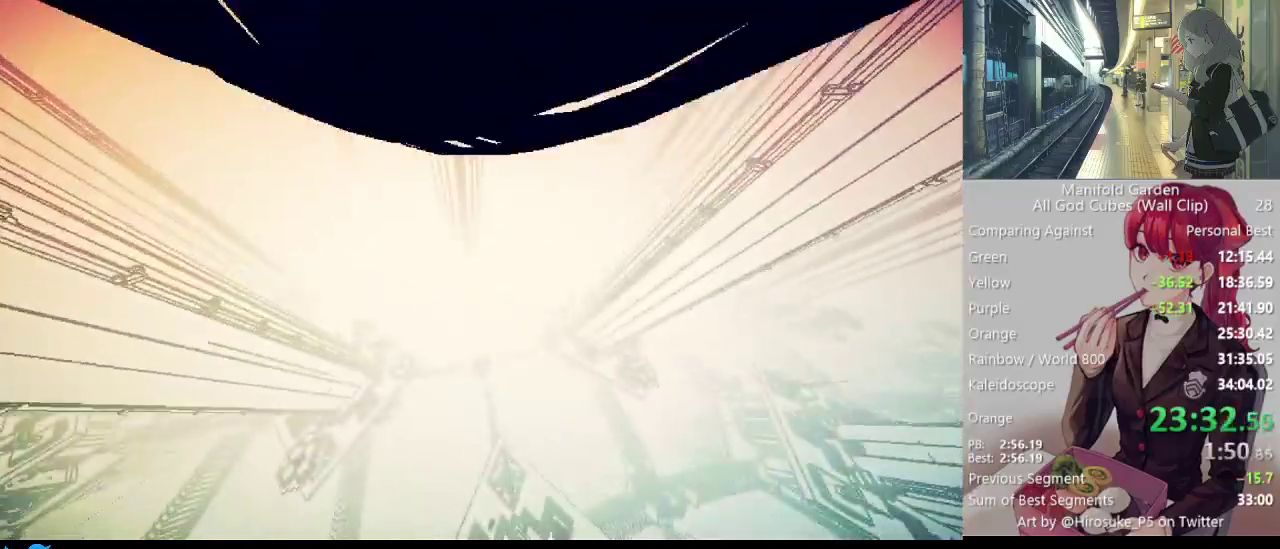
{"keys": ["shift", "w"], "mouse": [], "events": []}
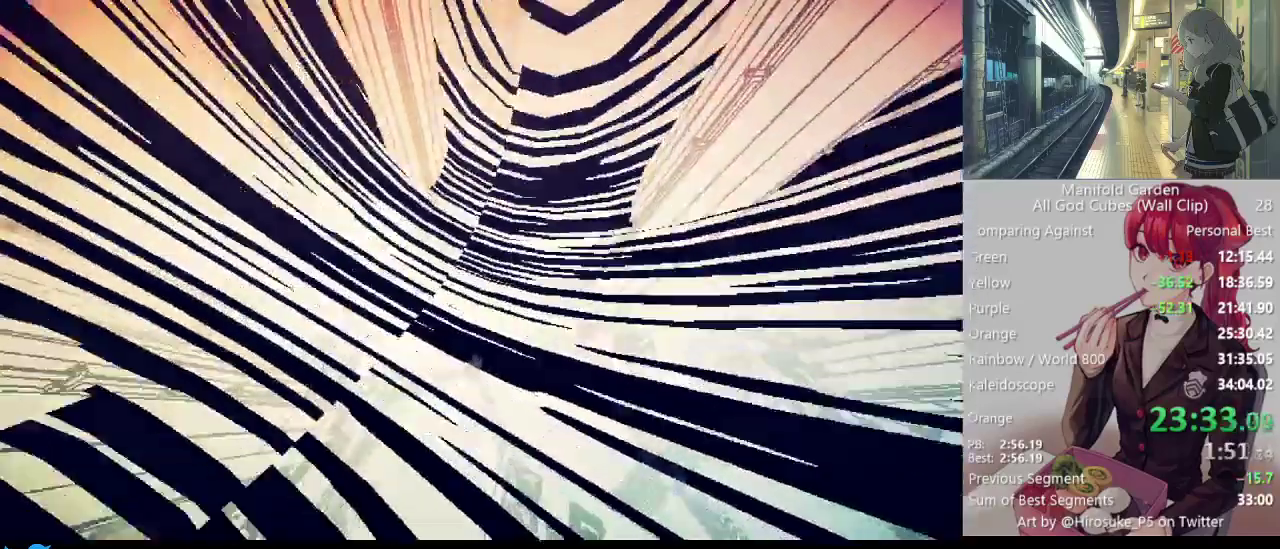
{"keys": ["shift", "w"], "mouse": [], "events": []}
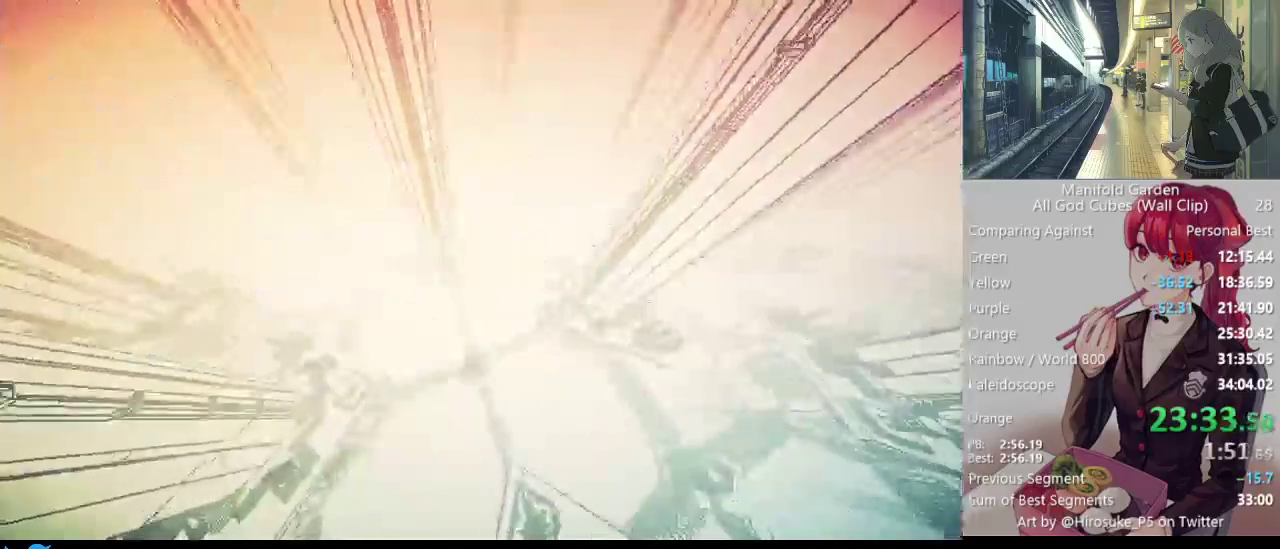
{"keys": ["shift", "w"], "mouse": [], "events": []}
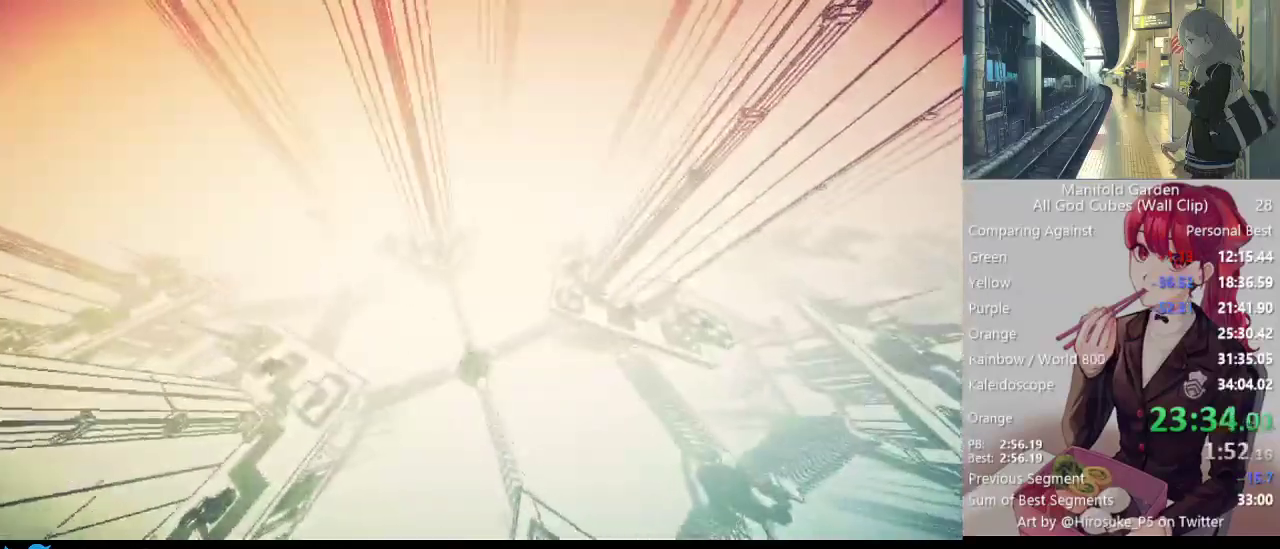
{"keys": ["shift", "w"], "mouse": [], "events": []}
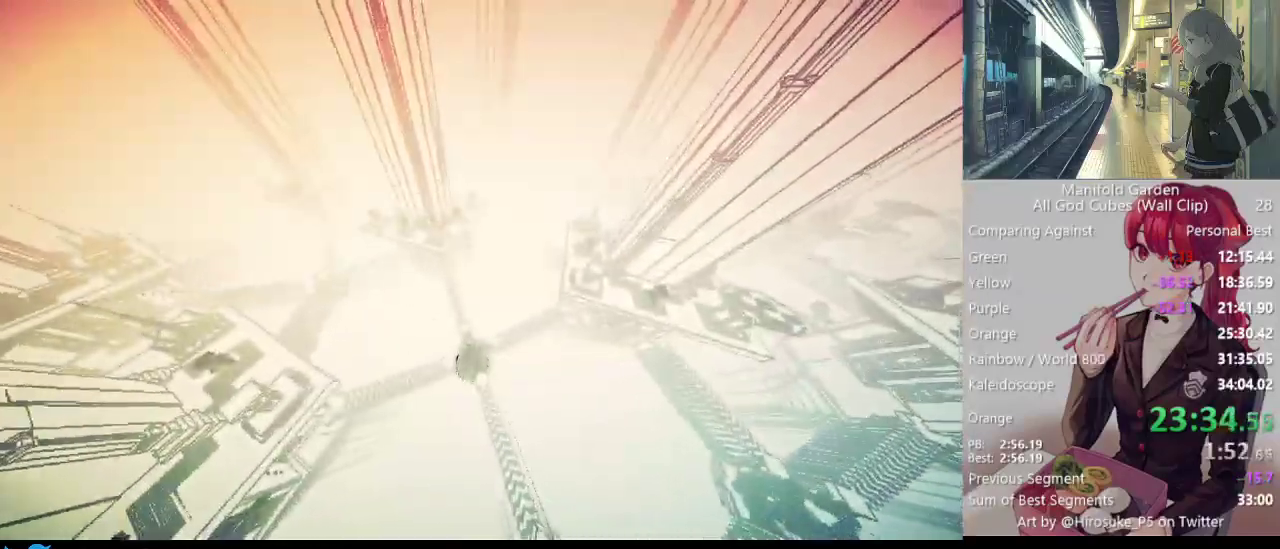
{"keys": ["shift", "w"], "mouse": [], "events": []}
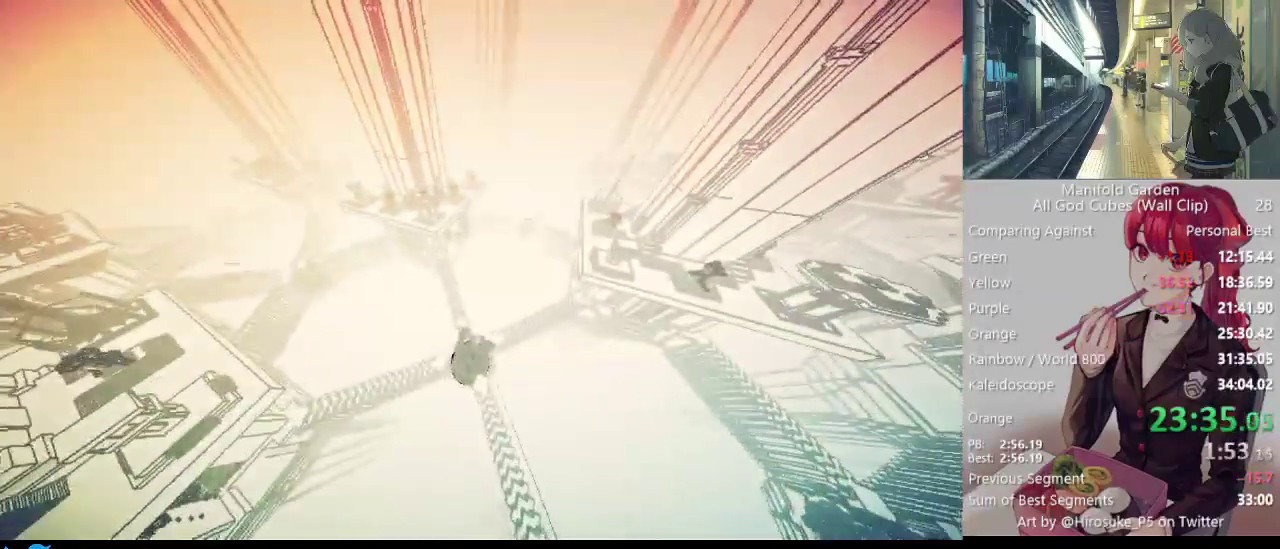
{"keys": ["shift", "w"], "mouse": [], "events": []}
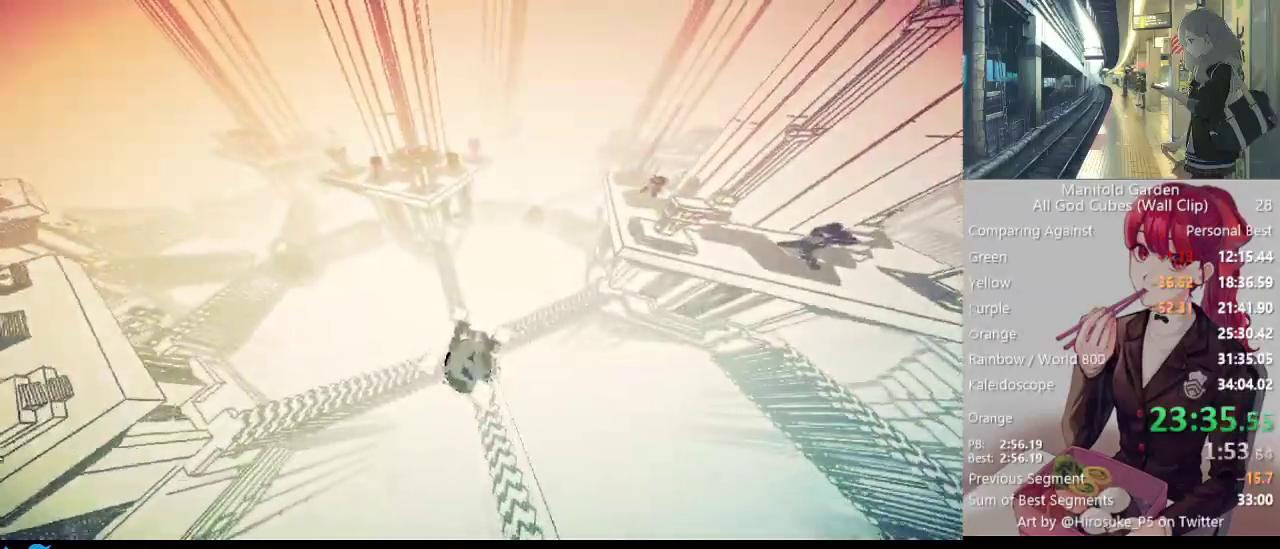
{"keys": ["shift", "w"], "mouse": [], "events": []}
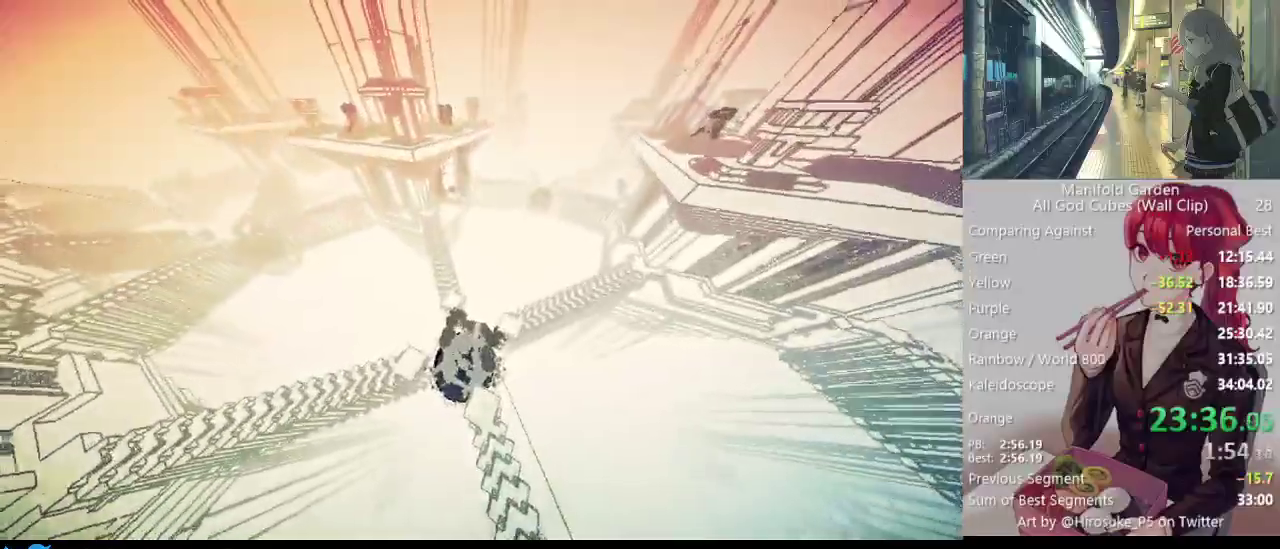
{"keys": ["a", "shift", "w"], "mouse": [], "events": [[33, "a", "down"]]}
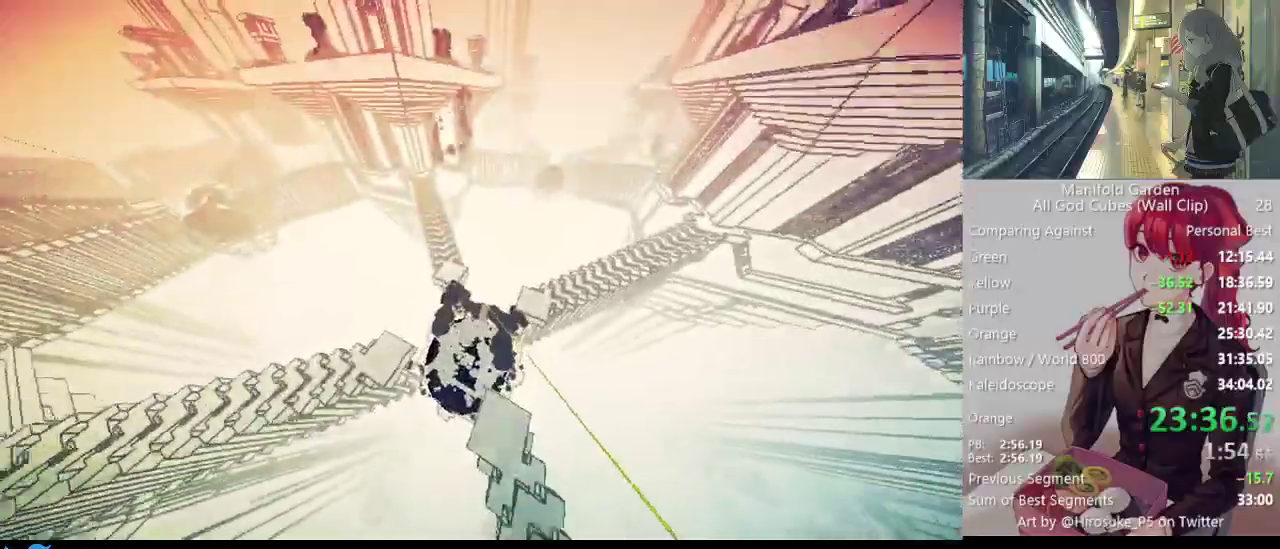
{"keys": ["a", "shift", "w"], "mouse": [], "events": []}
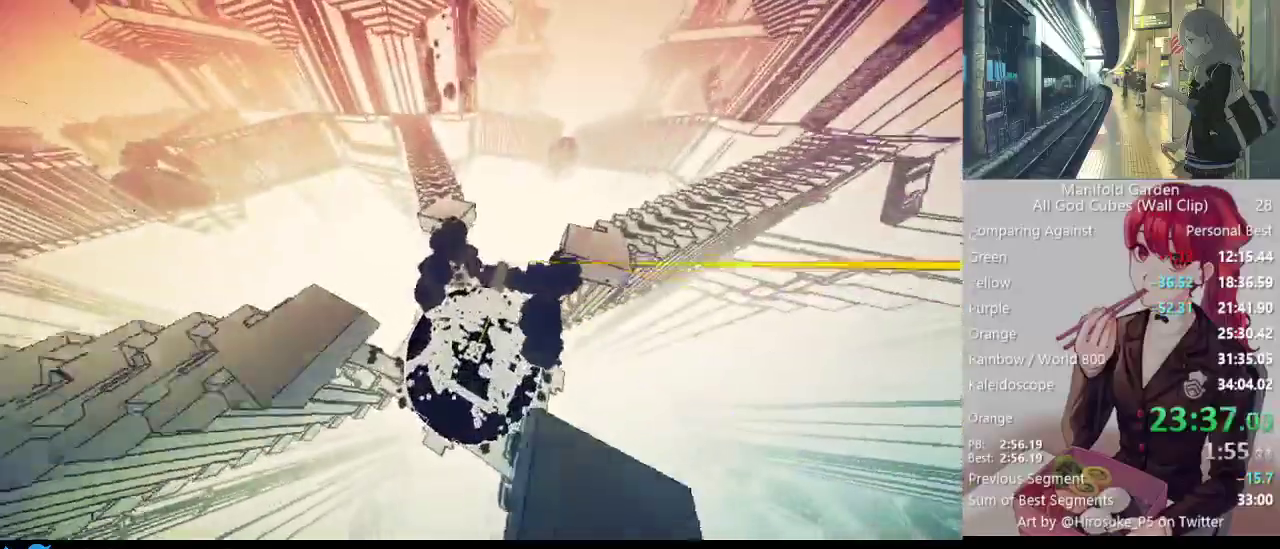
{"keys": ["shift", "w"], "mouse": [], "events": [[17, "a", "up"]]}
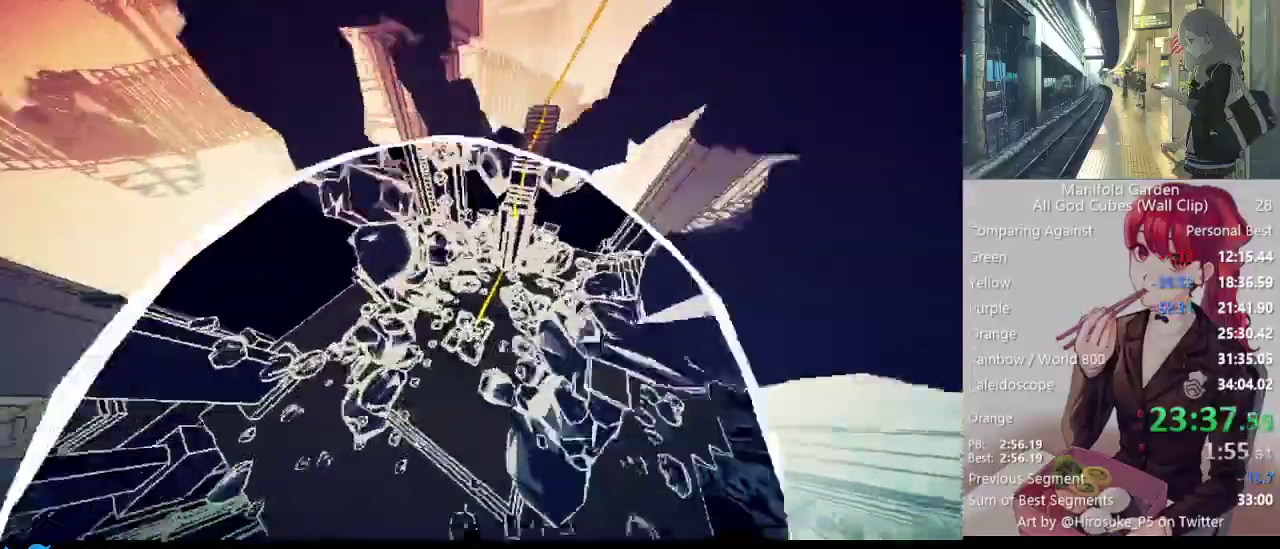
{"keys": ["shift", "w"], "mouse": [], "events": [[83, "a", "down"], [183, "a", "up"], [233, "w", "up"], [417, "w", "down"]]}
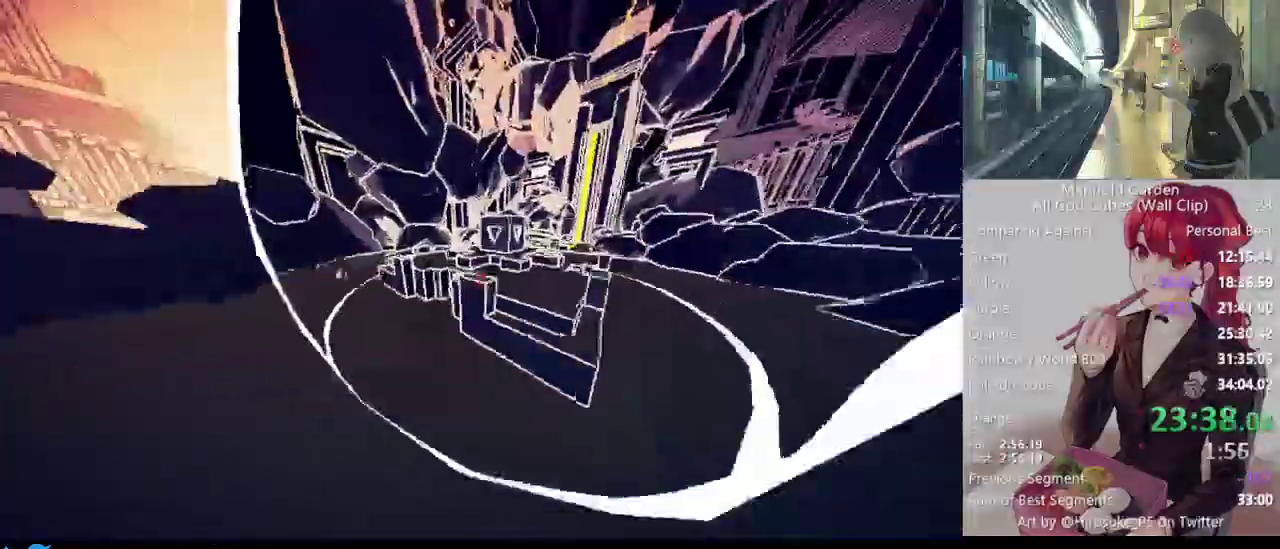
{"keys": ["shift"], "mouse": [], "events": [[250, "mouse_left", "down"], [300, "w", "up"], [333, "mouse_left", "up"]]}
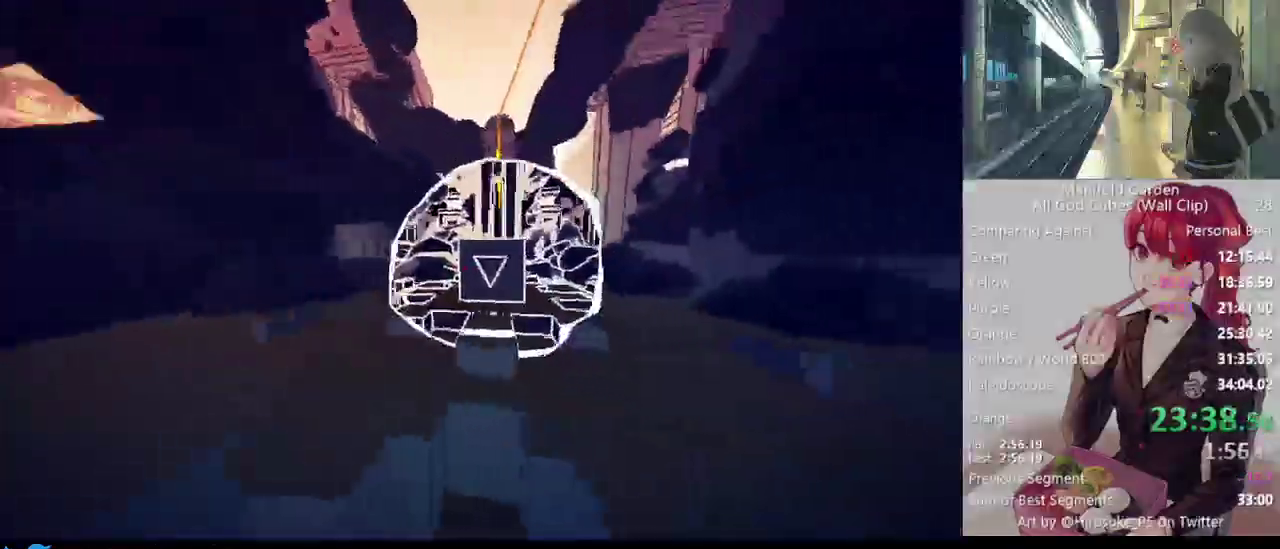
{"keys": ["a", "shift", "w"], "mouse": [], "events": [[117, "mouse_left", "down"], [167, "a", "down"], [167, "mouse_left", "up"], [167, "w", "down"]]}
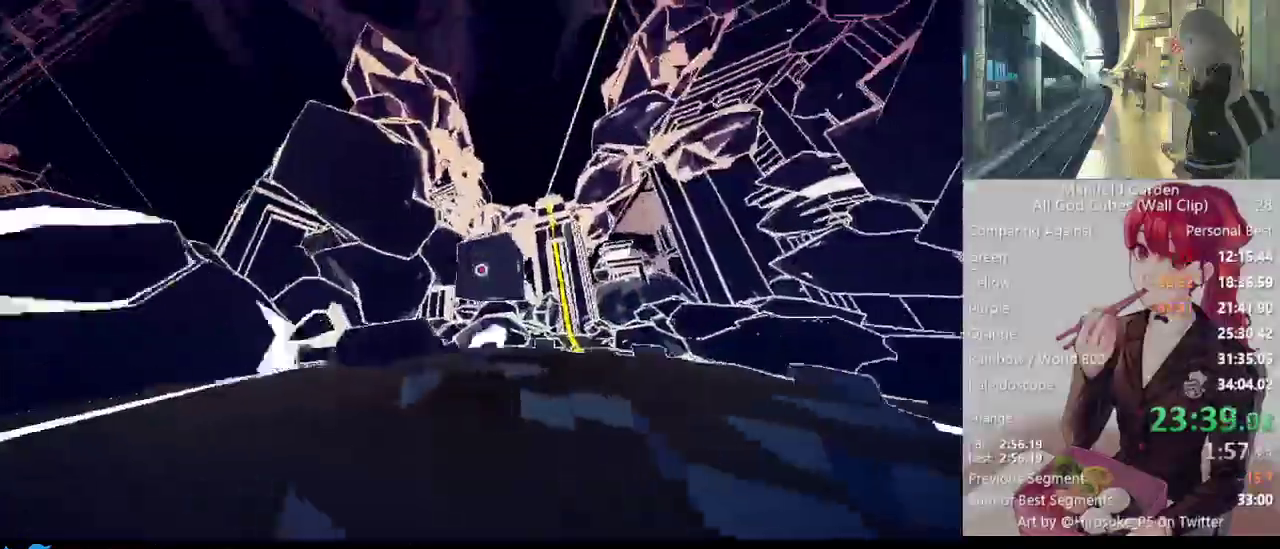
{"keys": ["shift", "w"], "mouse": [], "events": [[367, "a", "up"]]}
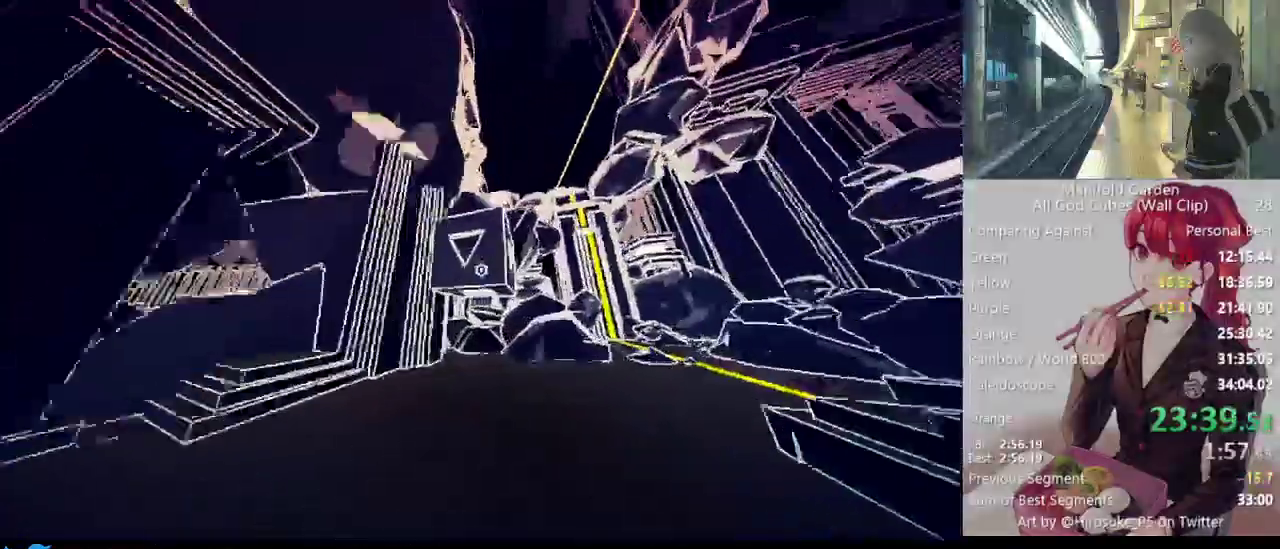
{"keys": ["shift", "w"], "mouse": [], "events": []}
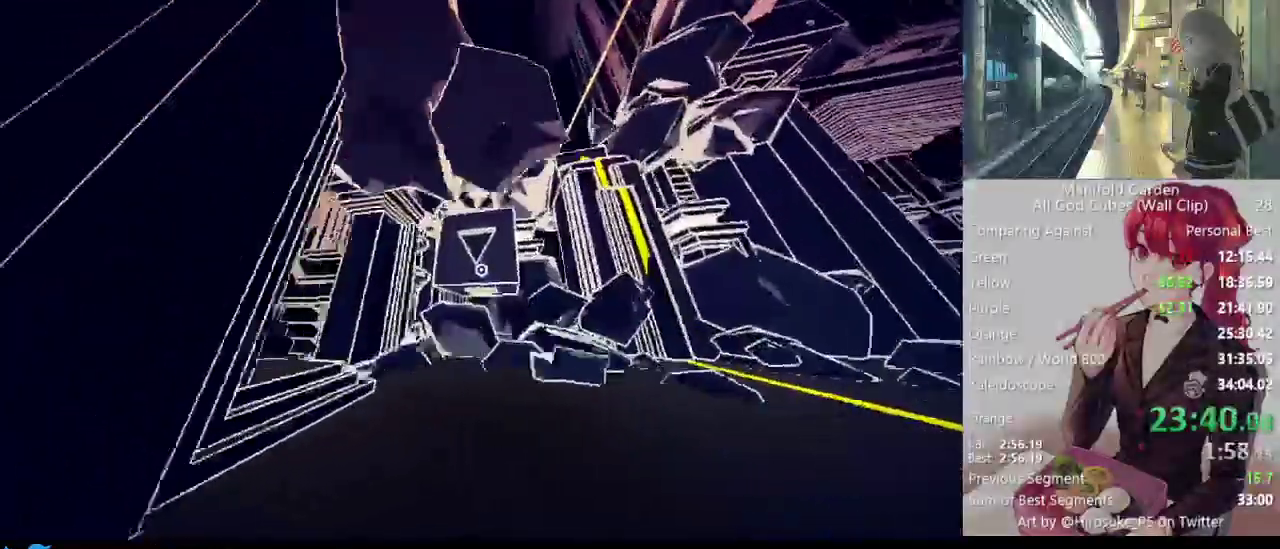
{"keys": ["shift", "w"], "mouse": [], "events": []}
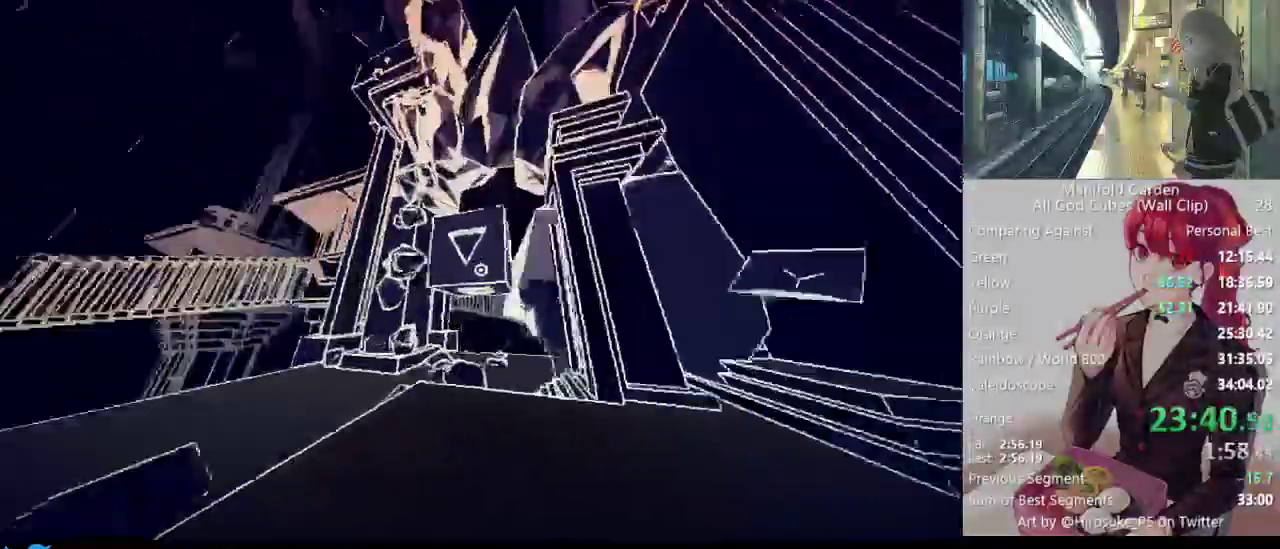
{"keys": ["shift", "w"], "mouse": [], "events": []}
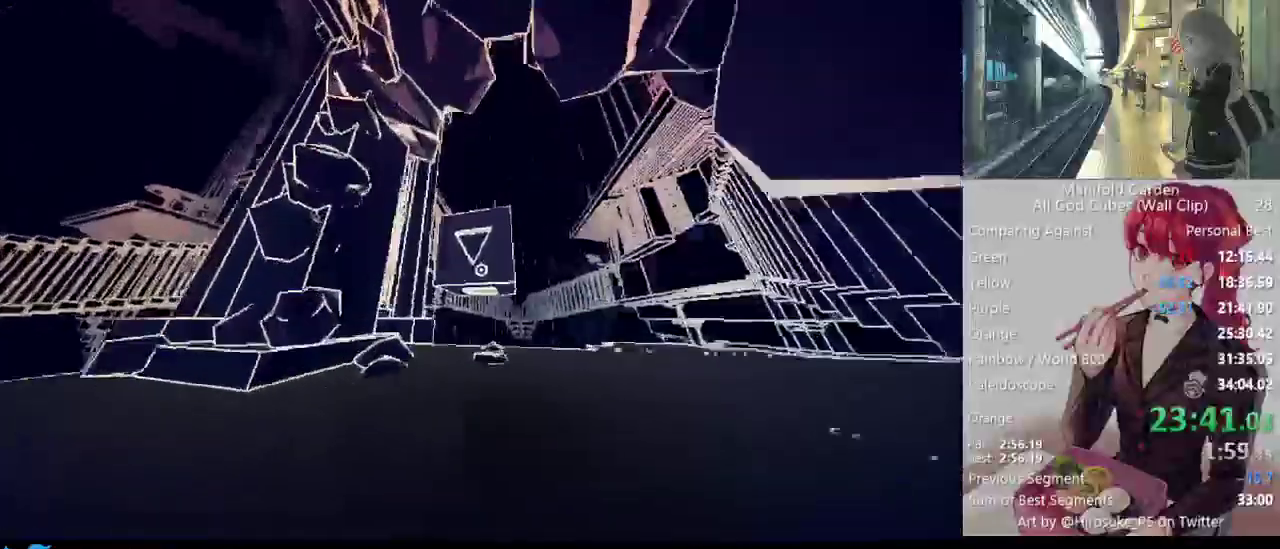
{"keys": ["shift", "w"], "mouse": [], "events": []}
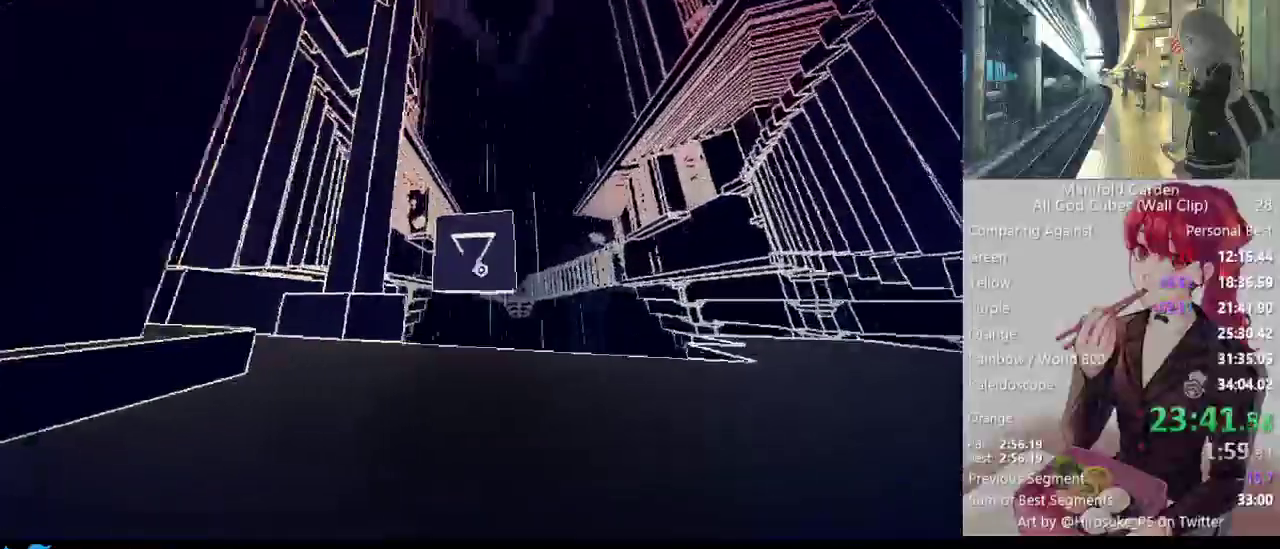
{"keys": ["shift", "w"], "mouse": [], "events": []}
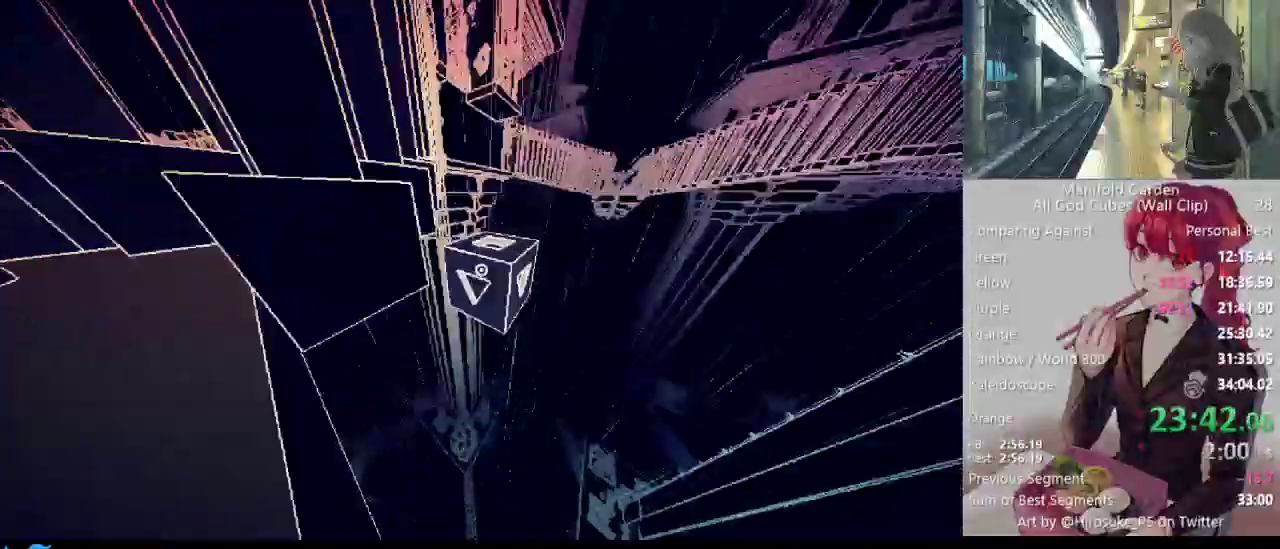
{"keys": ["shift", "w"], "mouse": [], "events": []}
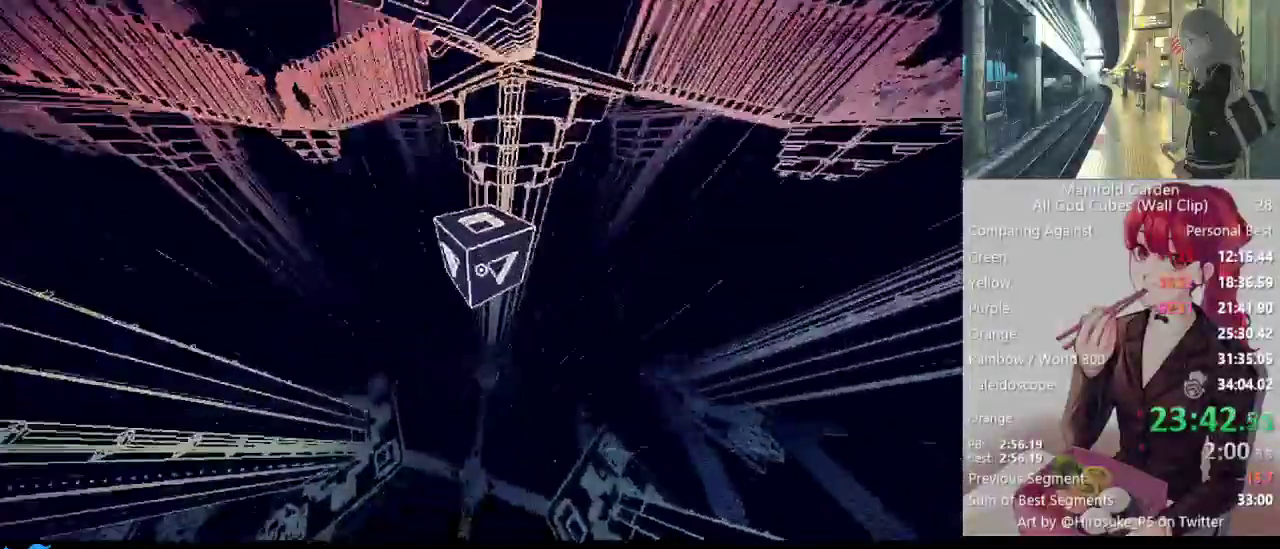
{"keys": ["a", "shift", "w"], "mouse": [], "events": [[300, "a", "down"]]}
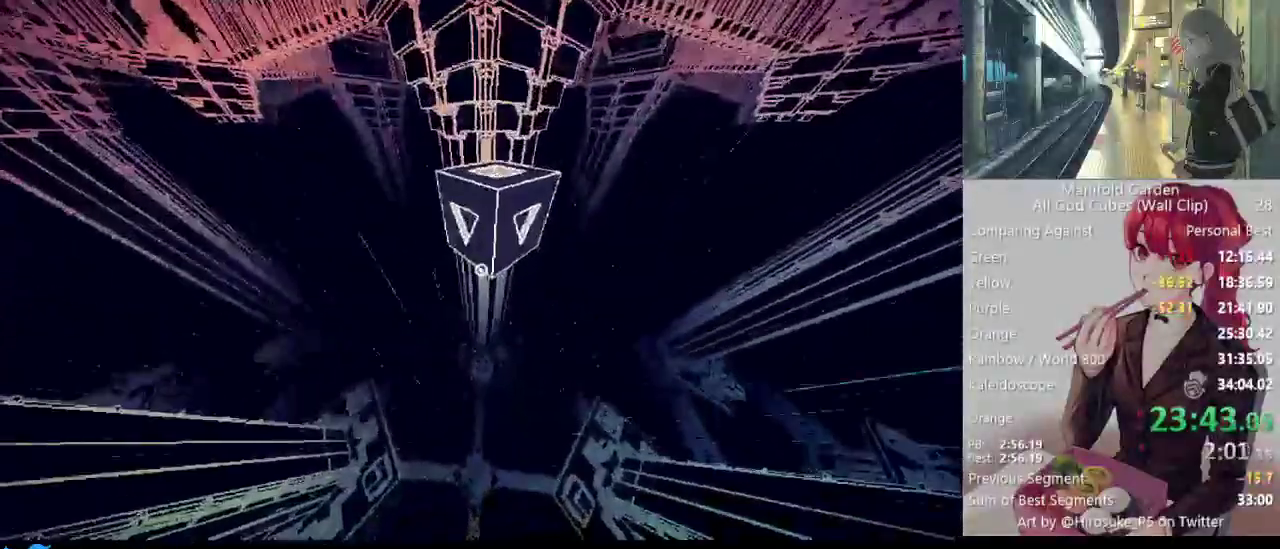
{"keys": ["a", "shift", "w"], "mouse": [], "events": []}
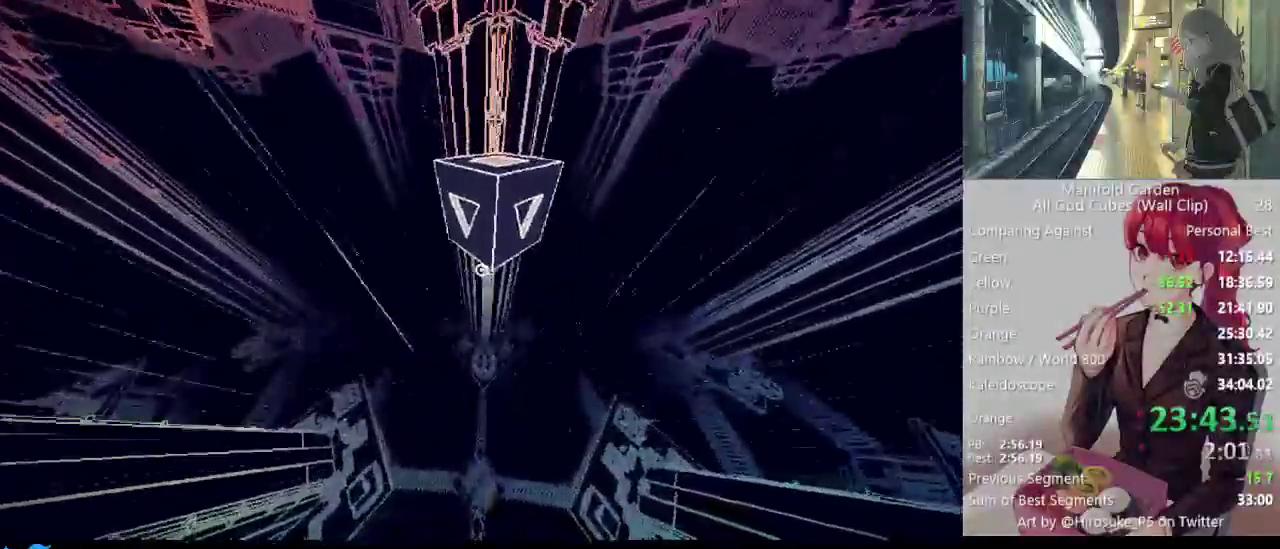
{"keys": ["a", "shift"], "mouse": [], "events": [[417, "w", "up"]]}